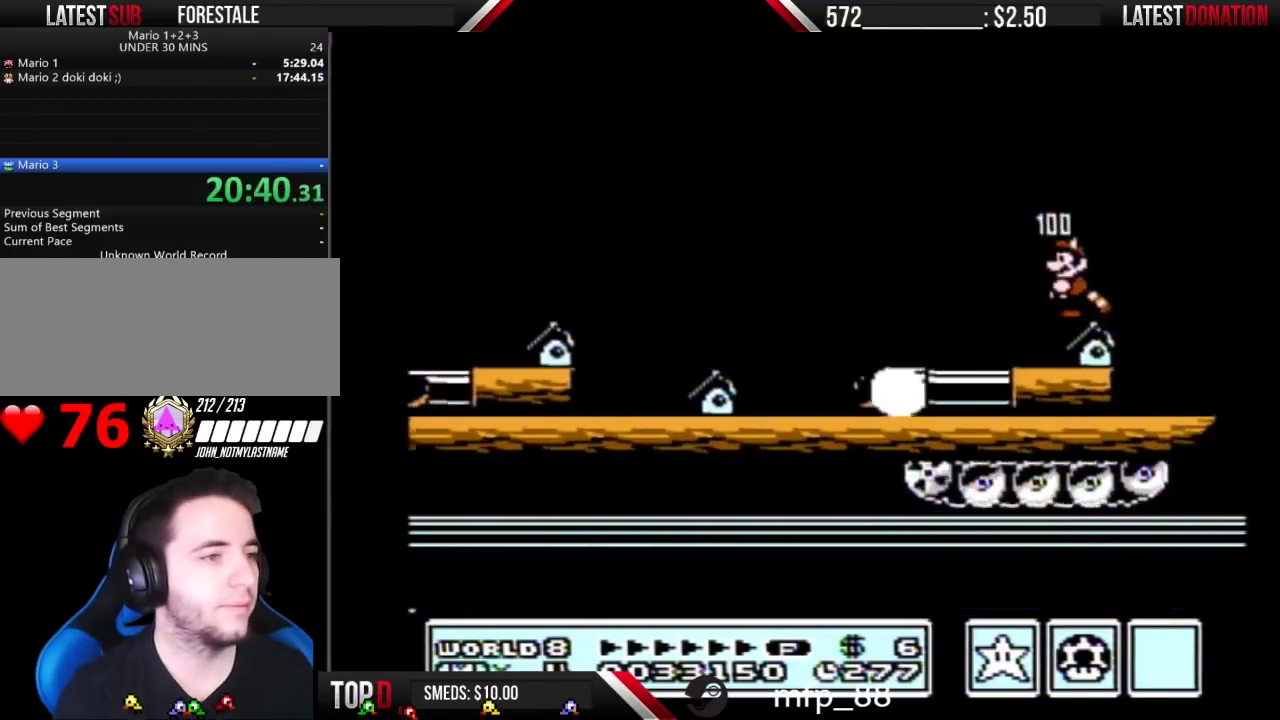
Gameplay with a controller (Nintendo layout); each line is a JSON object with the inputs held at the frame after it. "events" lists button and stick changes between this image and that frame as [ms after this image, input, new state], when the widget could be followed in between. Not read: L3 R3.
{"buttons": ["B", "DPAD_DOWN"], "events": [[67, "B", "down"], [467, "DPAD_DOWN", "down"]]}
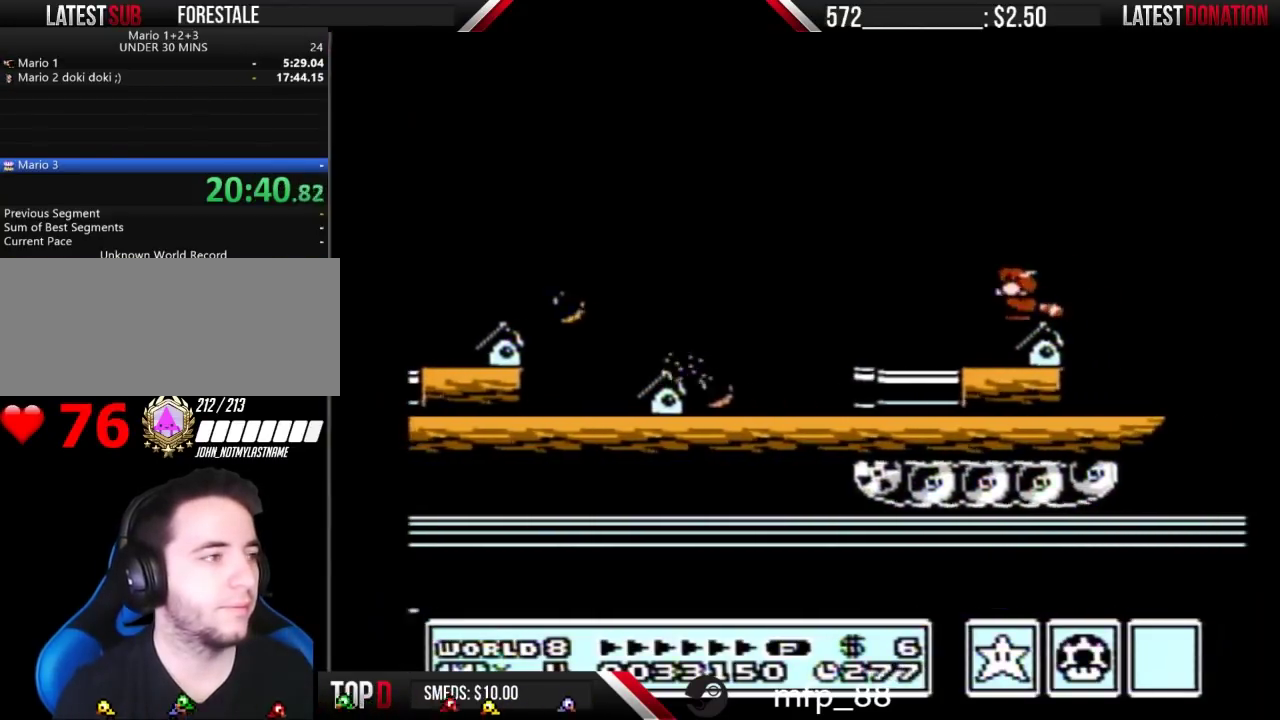
{"buttons": ["B", "DPAD_DOWN"], "events": [[100, "DPAD_DOWN", "up"], [167, "DPAD_DOWN", "down"], [233, "DPAD_DOWN", "up"], [333, "DPAD_DOWN", "down"], [400, "DPAD_DOWN", "up"], [500, "DPAD_DOWN", "down"]]}
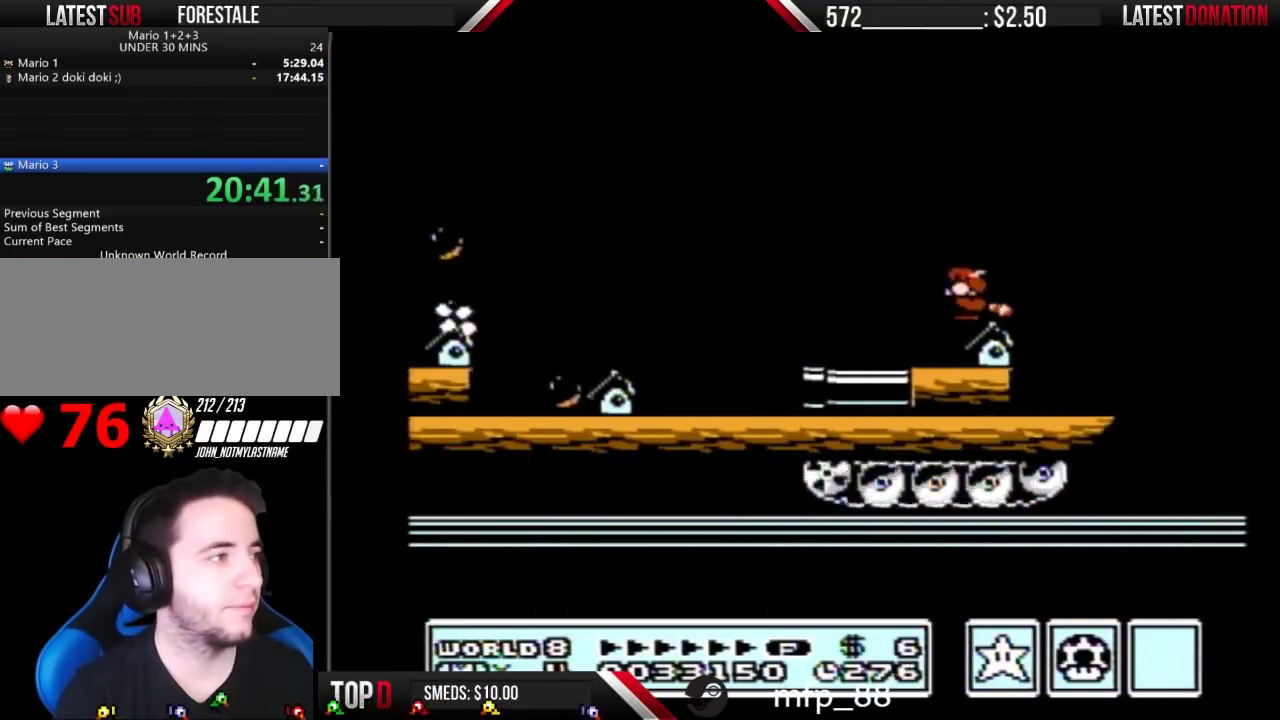
{"buttons": ["B", "DPAD_DOWN"], "events": [[67, "DPAD_DOWN", "up"], [167, "DPAD_DOWN", "down"], [233, "DPAD_DOWN", "up"], [300, "DPAD_DOWN", "down"], [400, "DPAD_DOWN", "up"], [500, "DPAD_DOWN", "down"]]}
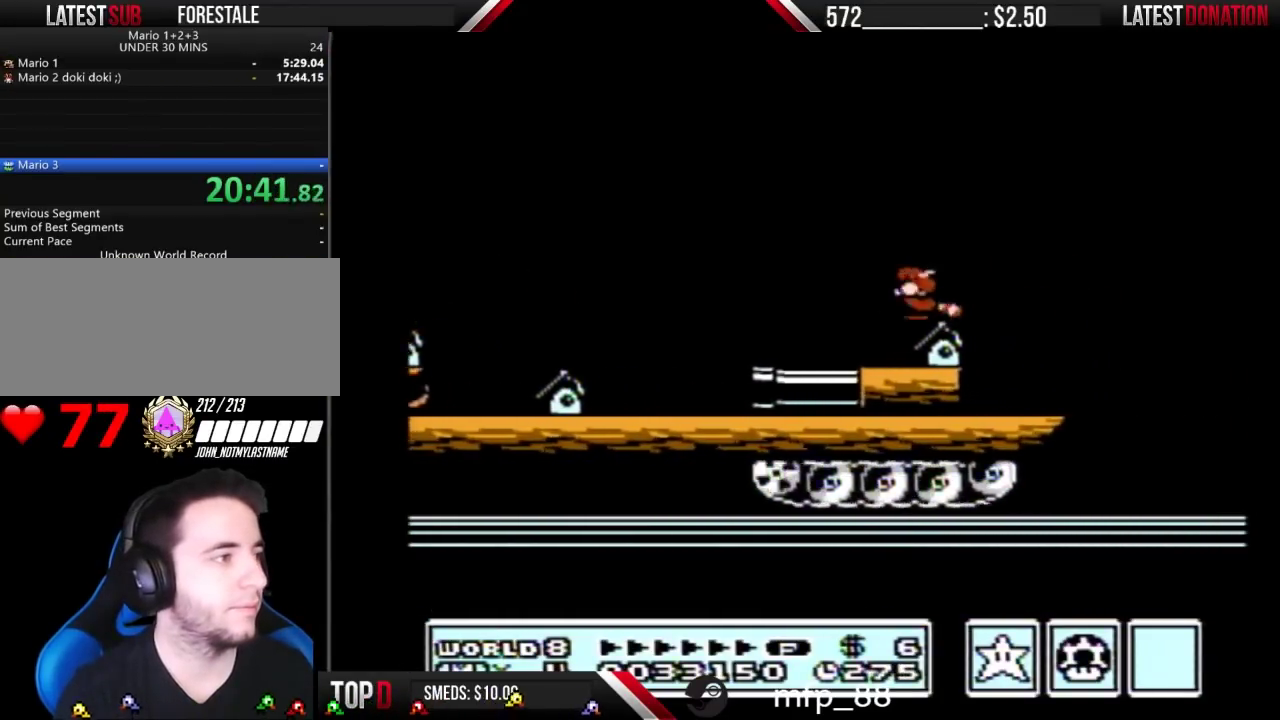
{"buttons": ["B"], "events": [[67, "DPAD_DOWN", "up"], [333, "DPAD_DOWN", "down"], [433, "DPAD_DOWN", "up"]]}
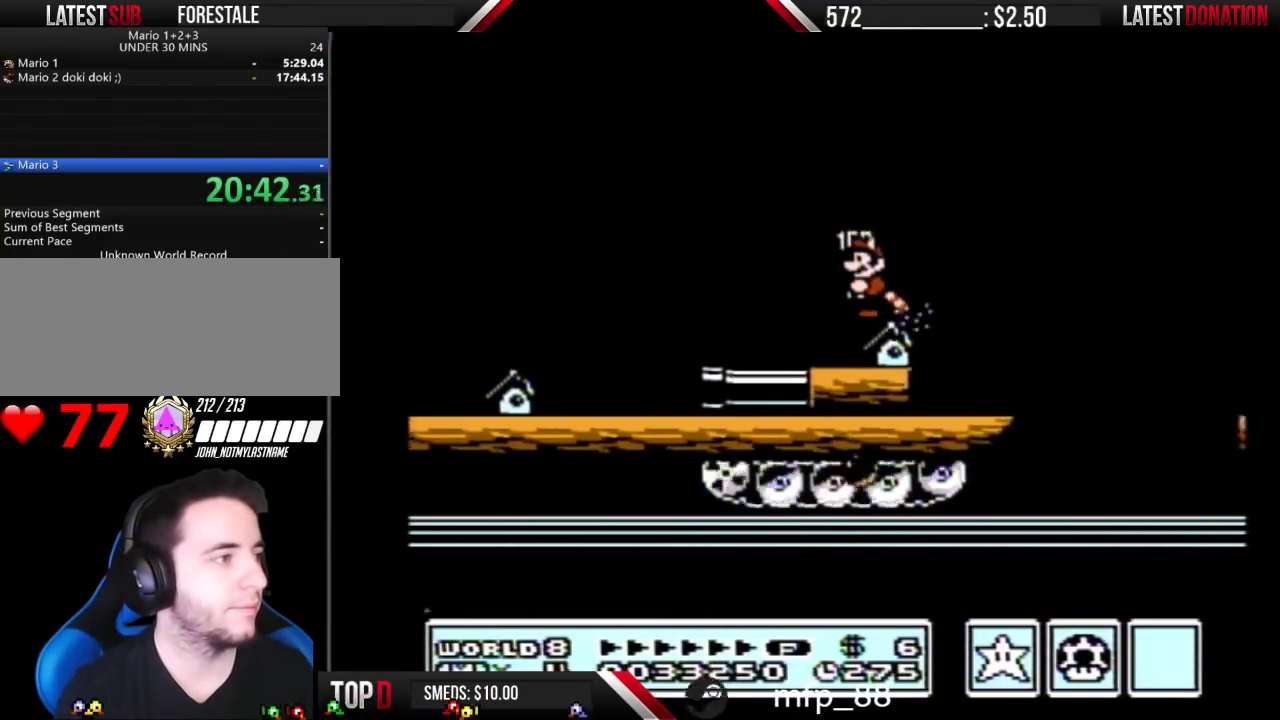
{"buttons": ["B", "DPAD_RIGHT"], "events": [[200, "DPAD_RIGHT", "down"], [267, "B", "up"], [367, "B", "down"]]}
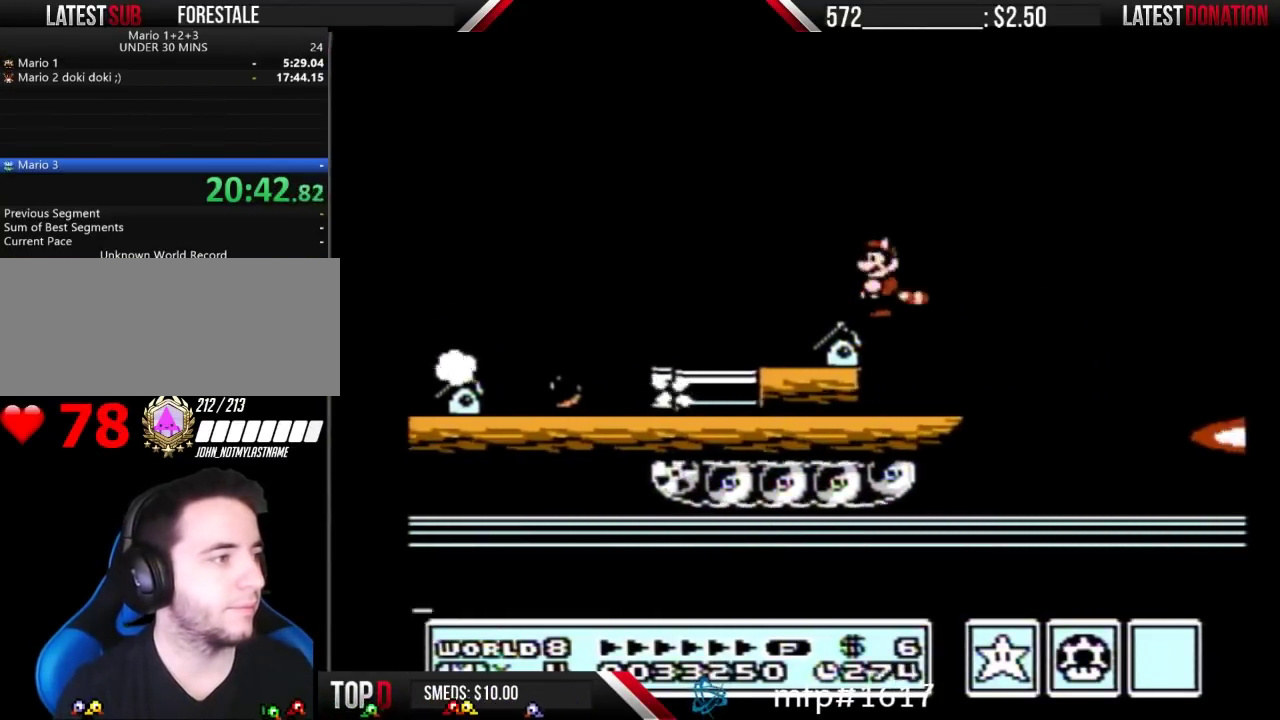
{"buttons": ["B", "DPAD_DOWN"], "events": [[133, "DPAD_RIGHT", "up"], [300, "DPAD_DOWN", "down"]]}
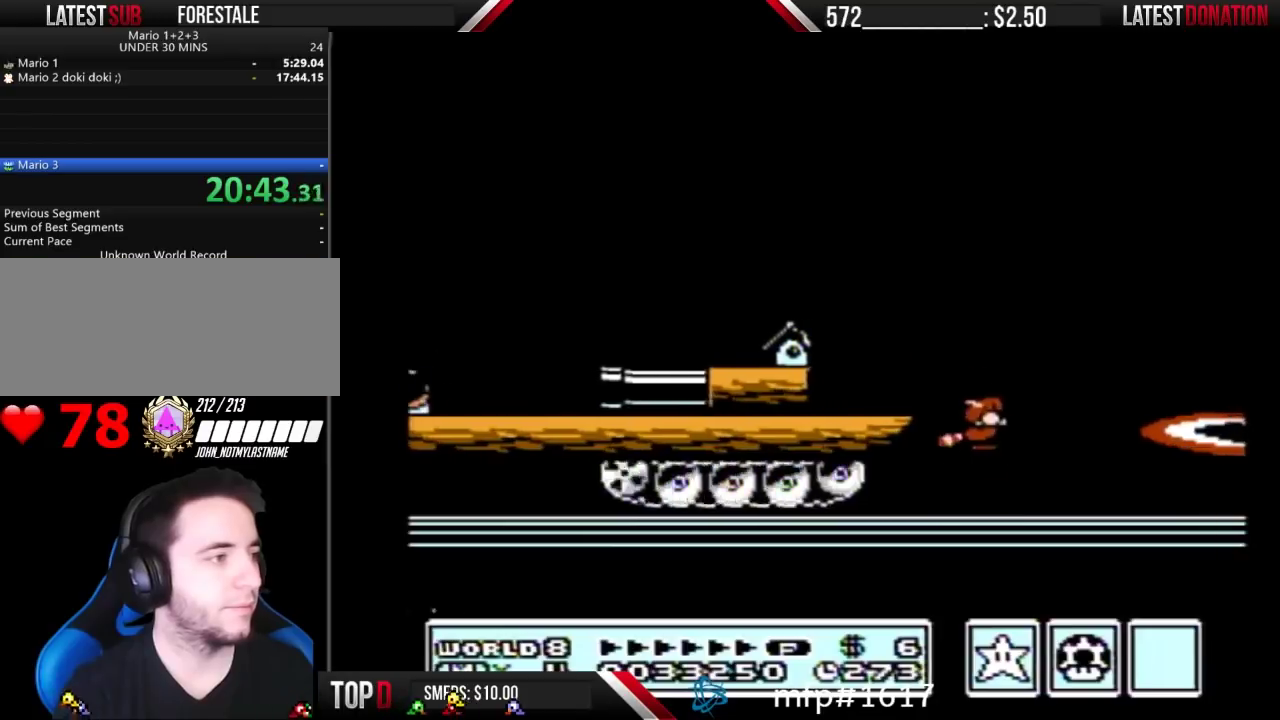
{"buttons": ["B", "DPAD_DOWN"], "events": []}
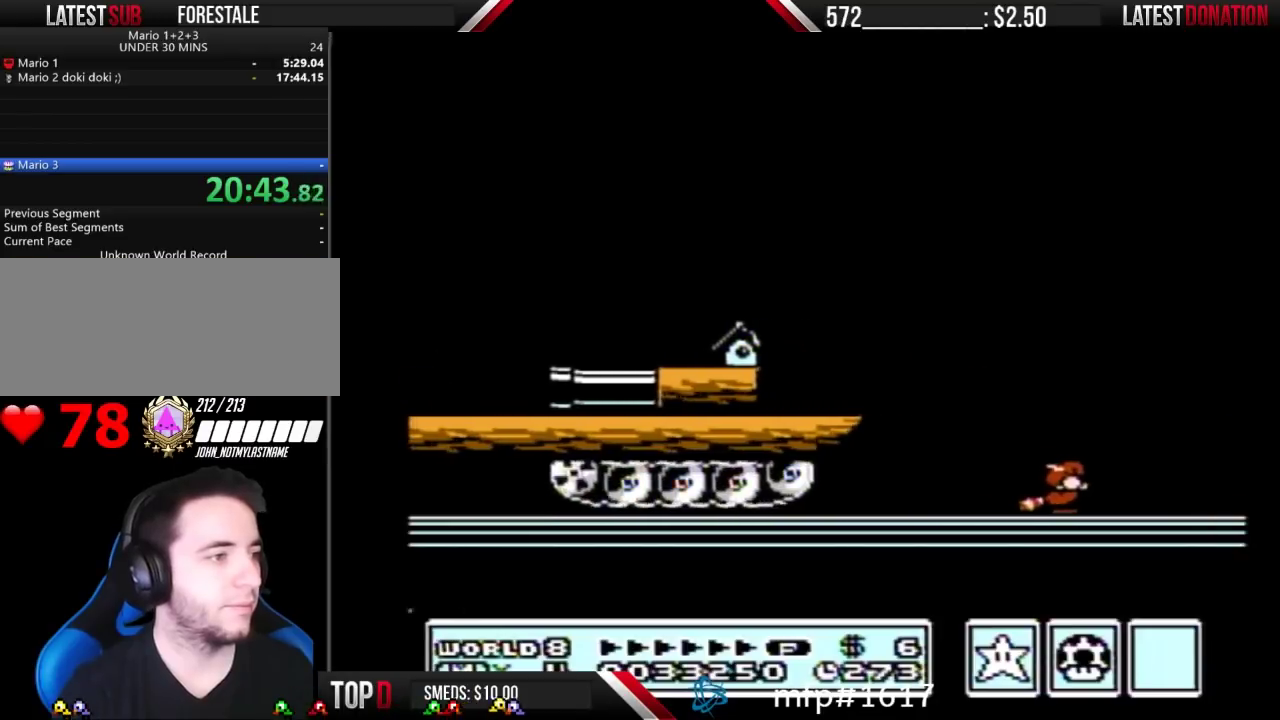
{"buttons": ["A", "B", "DPAD_RIGHT"], "events": [[167, "DPAD_DOWN", "up"], [200, "DPAD_RIGHT", "down"], [467, "A", "down"]]}
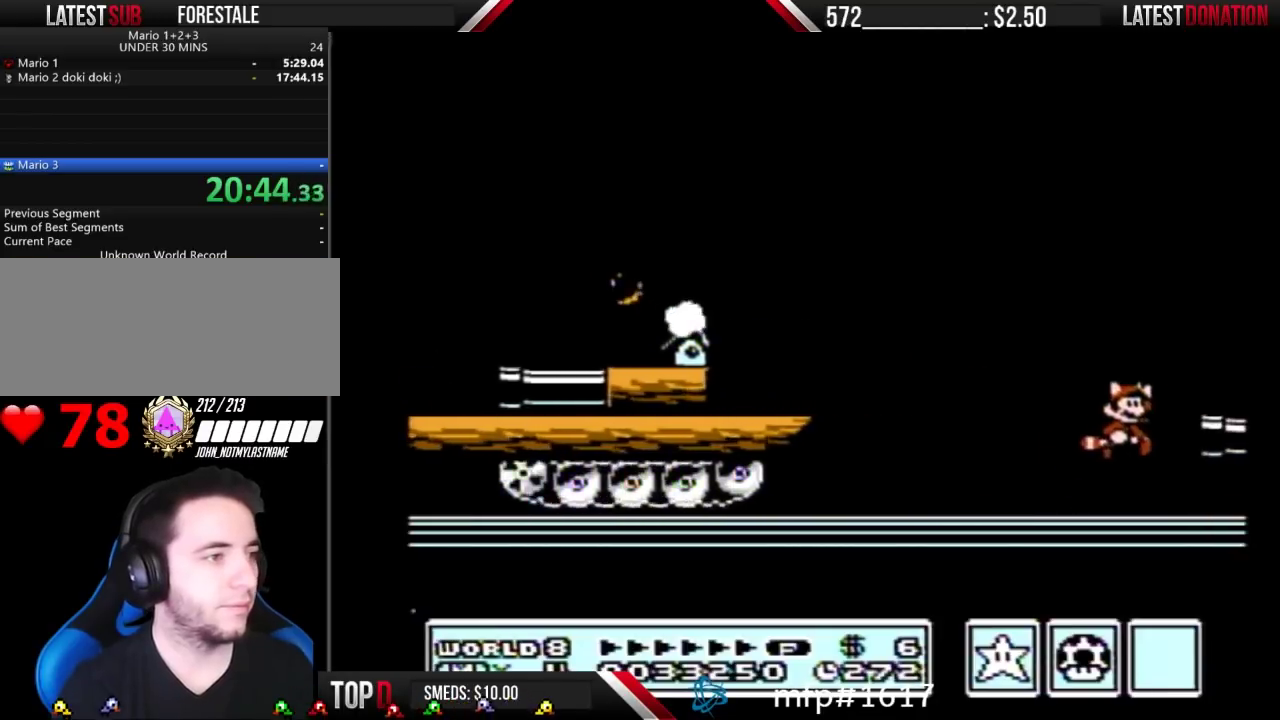
{"buttons": ["DPAD_RIGHT"], "events": [[100, "A", "up"], [167, "B", "up"]]}
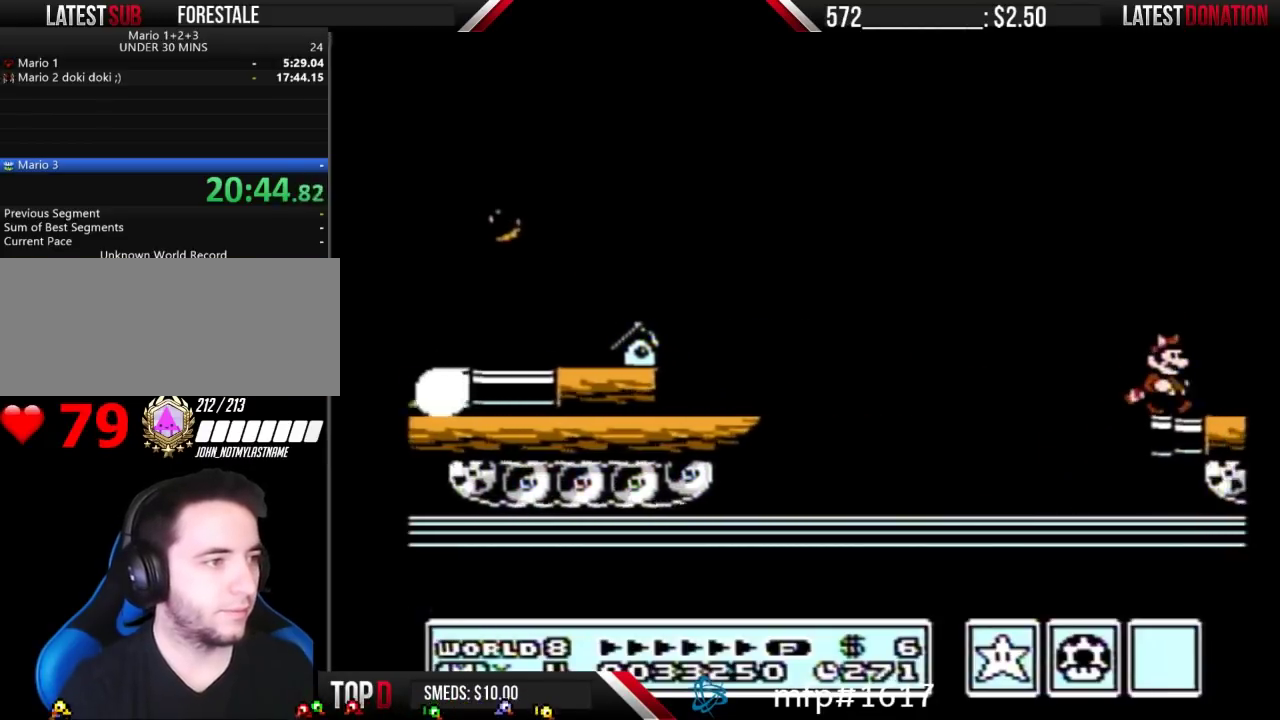
{"buttons": ["A", "B"], "events": [[333, "B", "down"], [467, "A", "down"], [500, "DPAD_RIGHT", "up"]]}
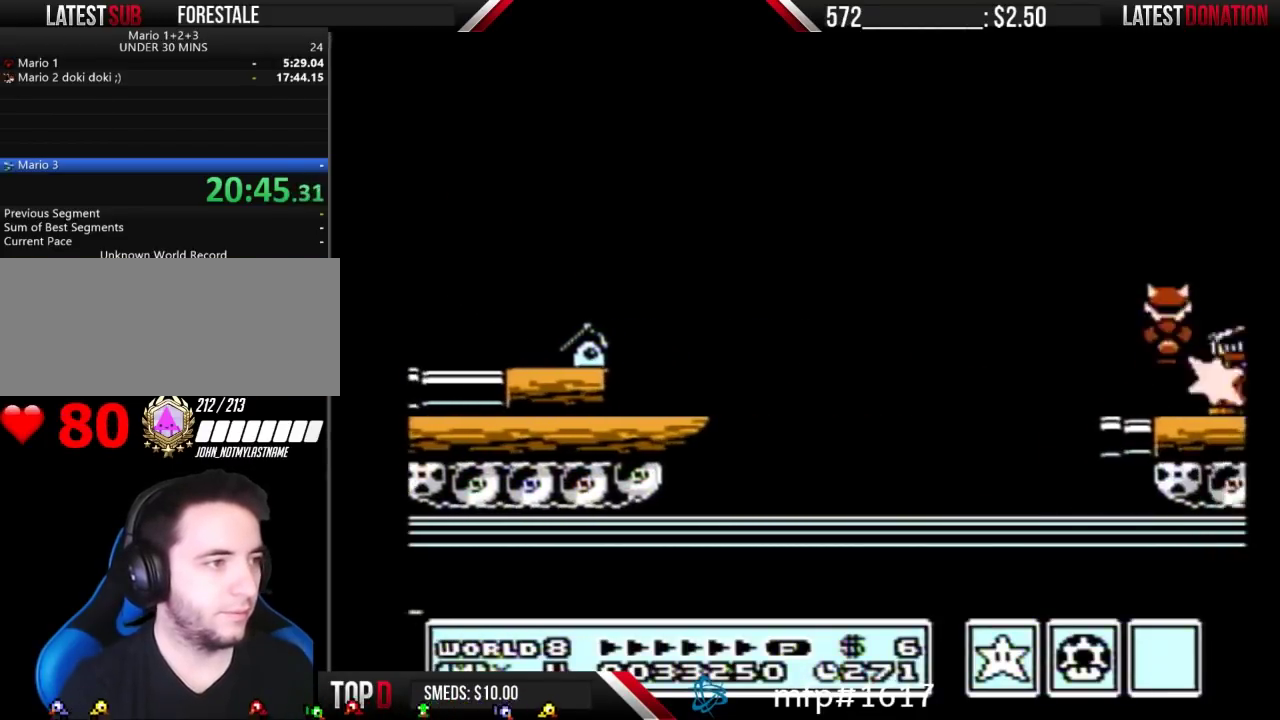
{"buttons": ["B"], "events": [[233, "A", "up"], [300, "B", "up"], [367, "B", "down"]]}
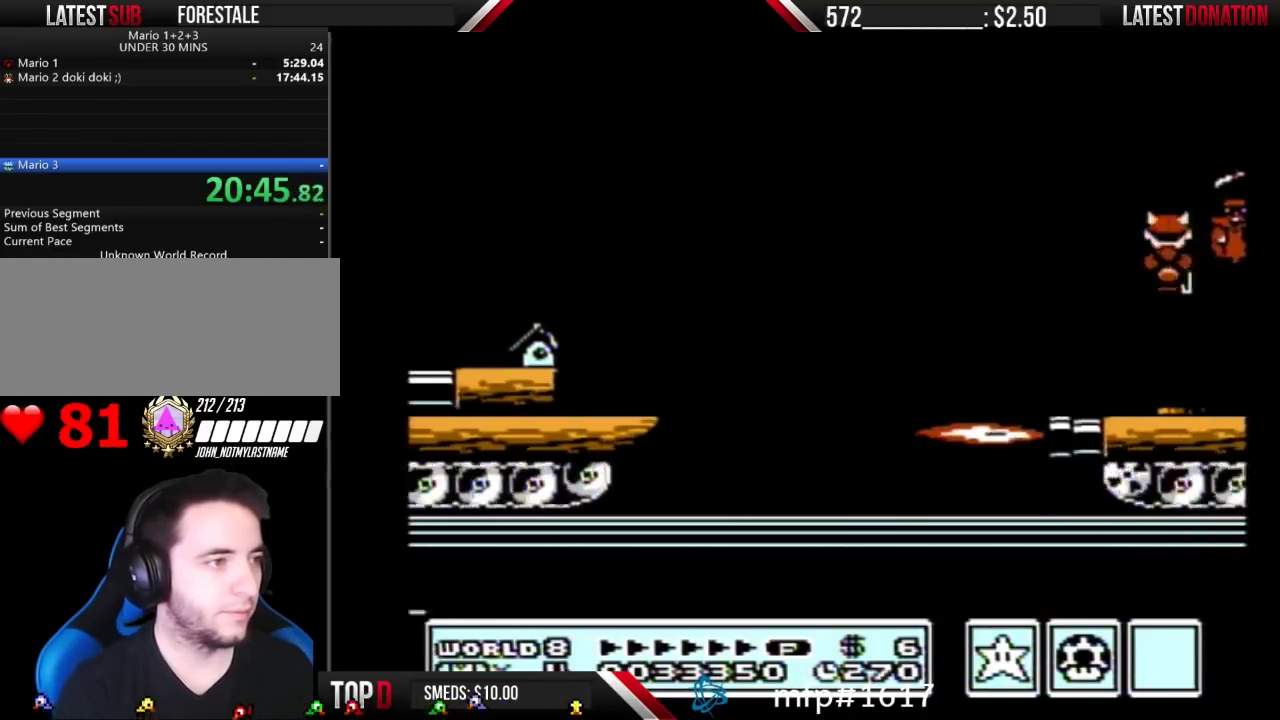
{"buttons": ["A", "B"], "events": [[67, "B", "up"], [233, "B", "down"], [267, "DPAD_DOWN", "down"], [300, "A", "down"], [367, "DPAD_DOWN", "up"]]}
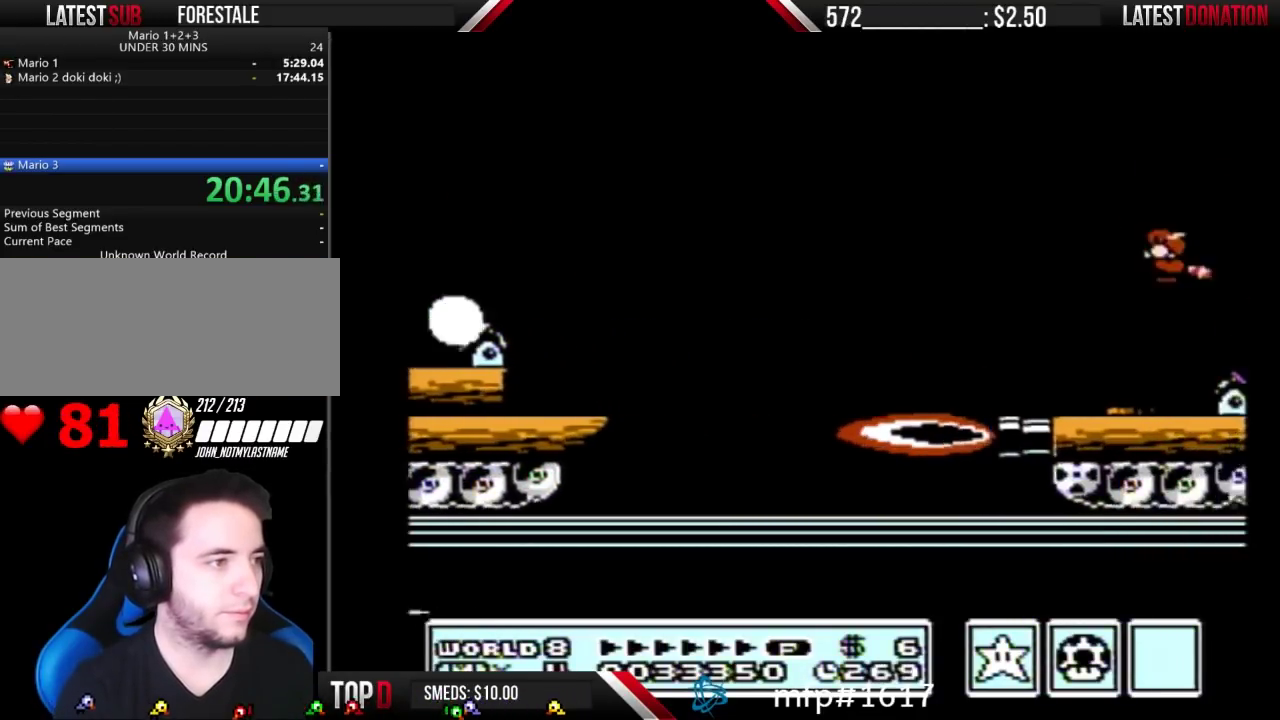
{"buttons": ["DPAD_RIGHT"], "events": [[267, "A", "up"], [267, "B", "up"], [333, "DPAD_RIGHT", "down"]]}
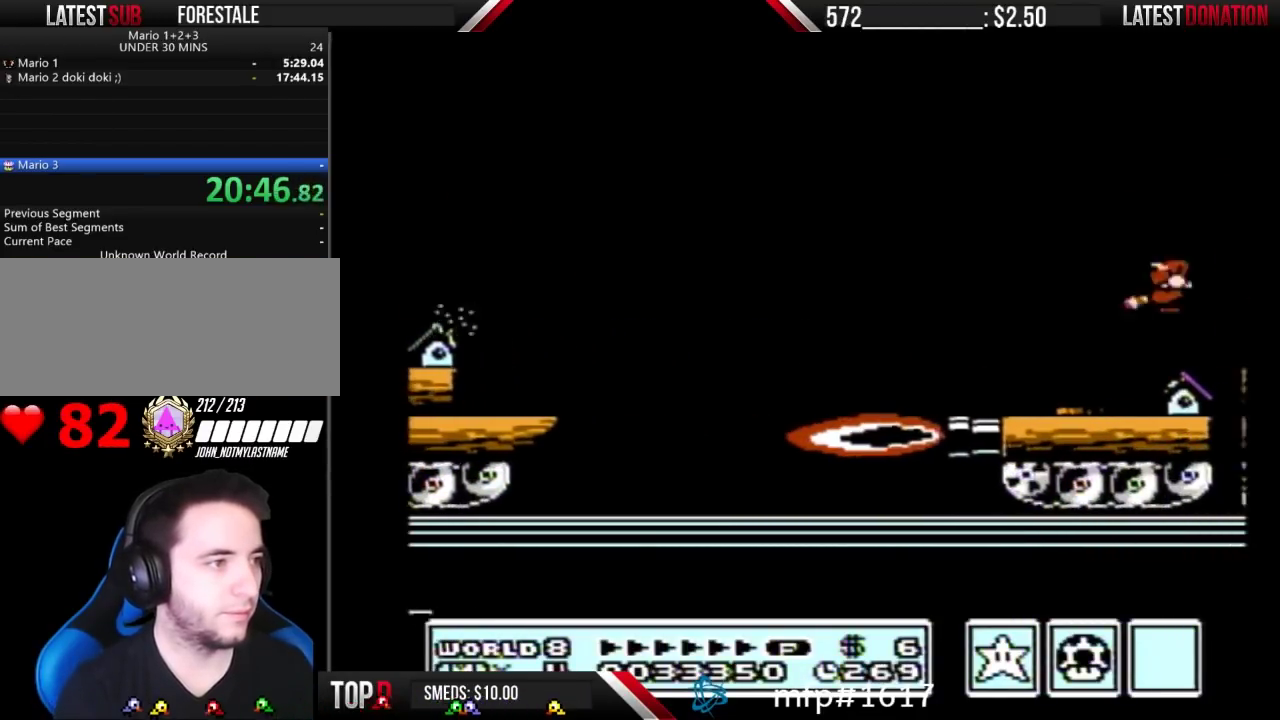
{"buttons": ["B"], "events": [[167, "B", "down"], [233, "B", "up"], [300, "B", "down"], [333, "DPAD_RIGHT", "up"]]}
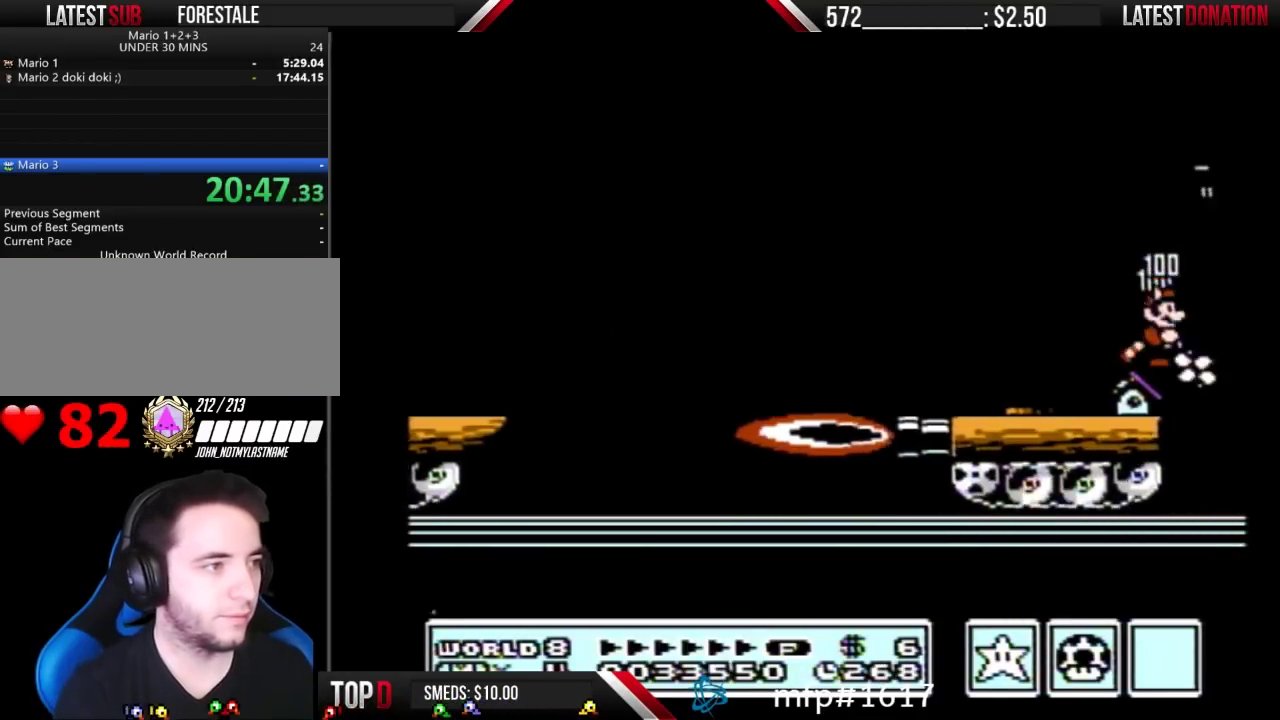
{"buttons": ["B", "DPAD_DOWN"], "events": [[67, "DPAD_DOWN", "down"], [200, "DPAD_DOWN", "up"], [267, "DPAD_DOWN", "down"], [367, "DPAD_DOWN", "up"], [467, "DPAD_DOWN", "down"]]}
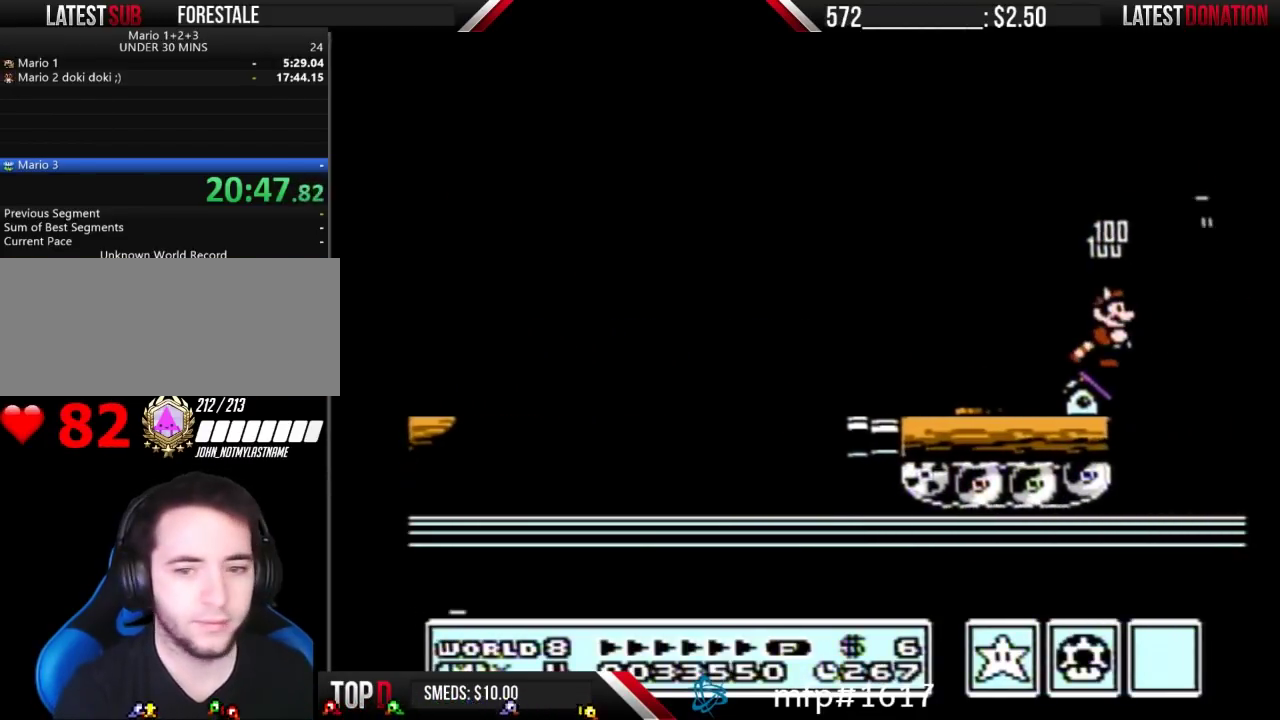
{"buttons": ["B", "DPAD_DOWN"], "events": [[67, "DPAD_DOWN", "up"], [133, "DPAD_DOWN", "down"], [233, "DPAD_DOWN", "up"], [300, "DPAD_DOWN", "down"], [400, "DPAD_DOWN", "up"], [467, "DPAD_DOWN", "down"]]}
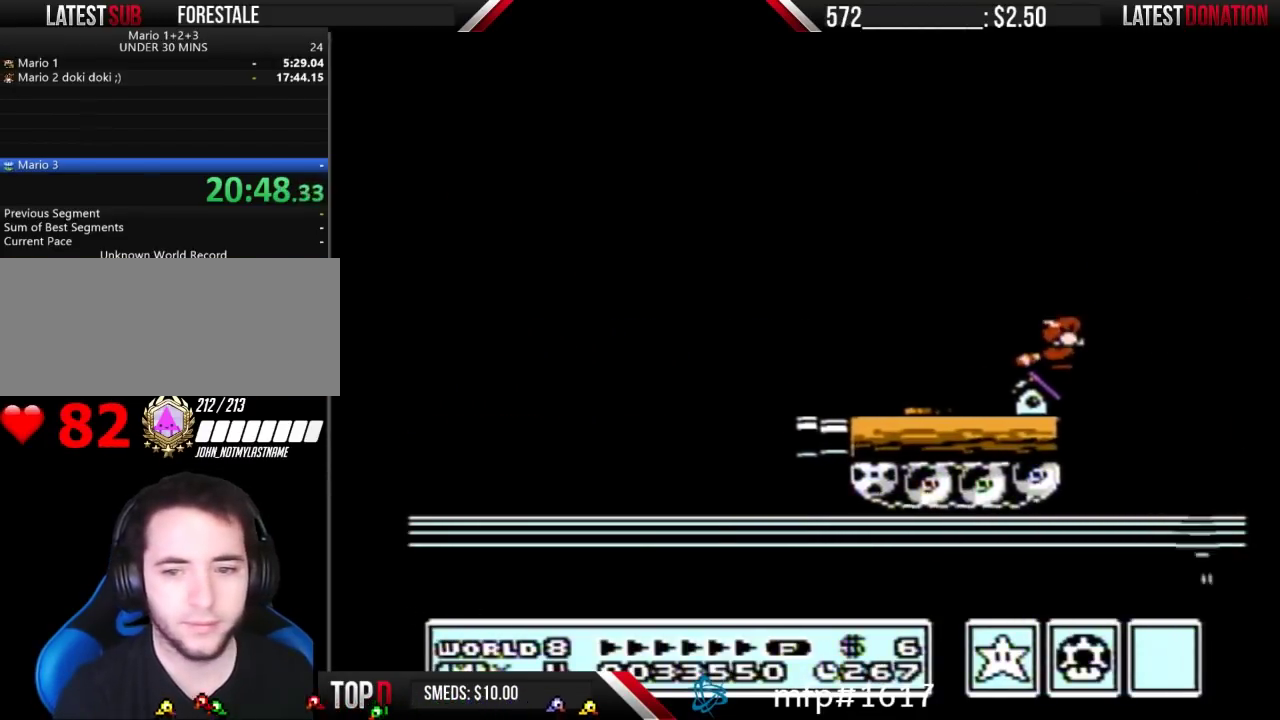
{"buttons": ["B"], "events": [[100, "DPAD_DOWN", "up"]]}
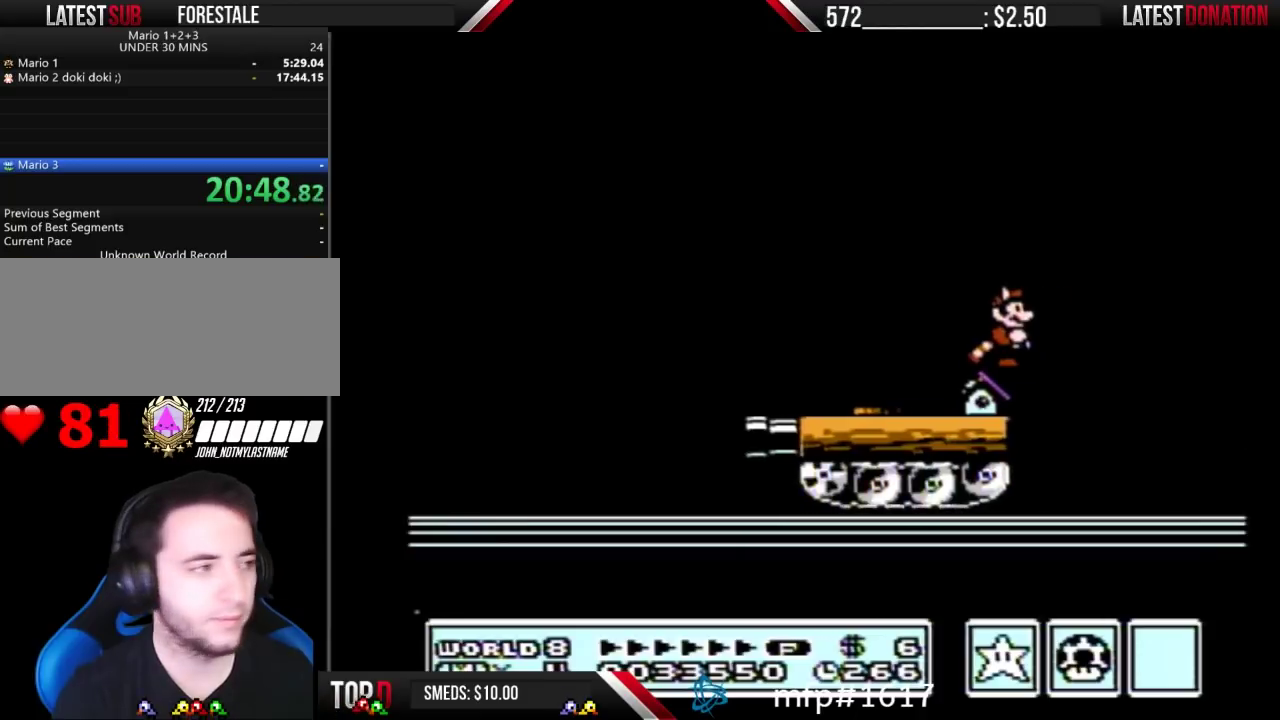
{"buttons": ["B"], "events": []}
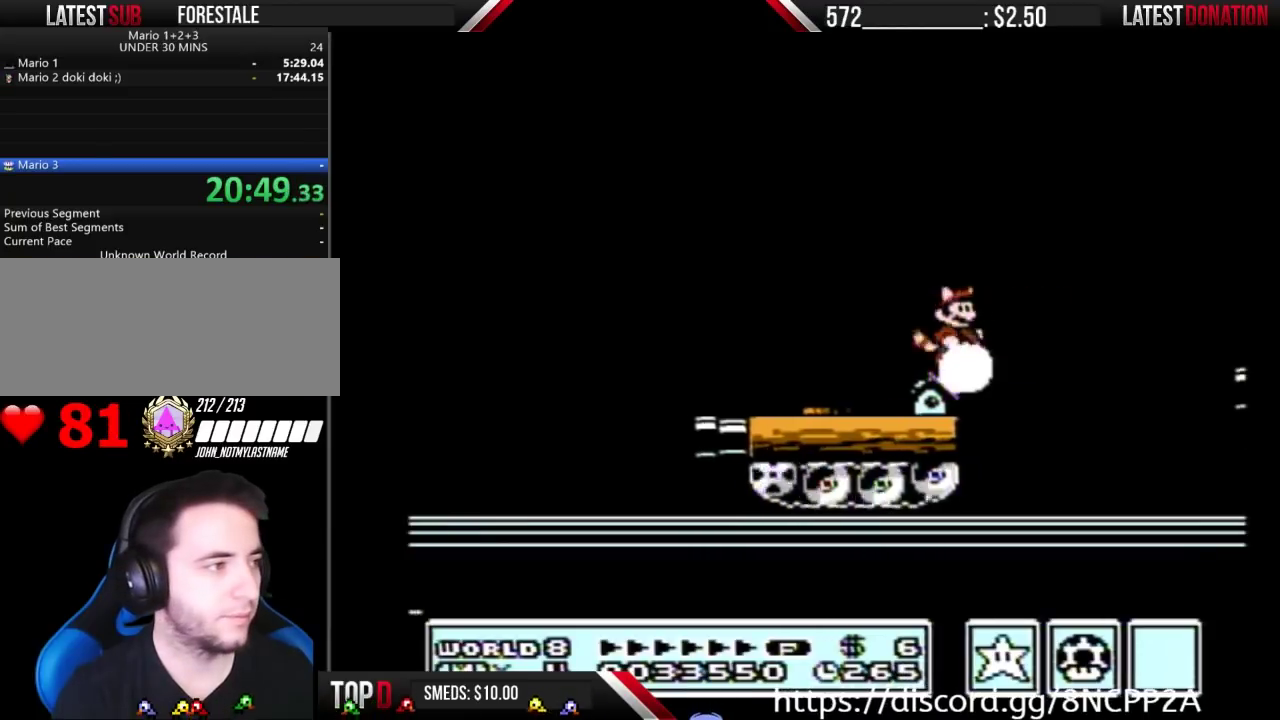
{"buttons": ["B"], "events": [[300, "DPAD_LEFT", "down"], [400, "B", "up"], [433, "DPAD_LEFT", "up"], [467, "B", "down"]]}
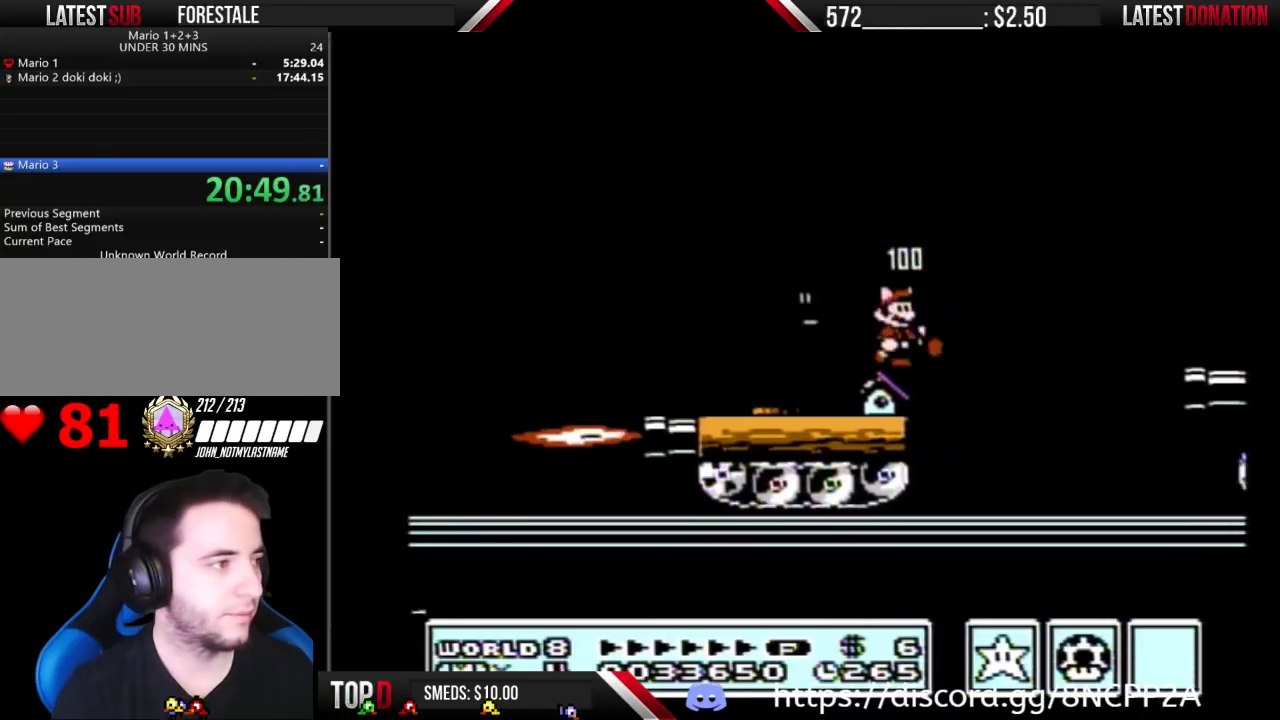
{"buttons": ["B", "DPAD_RIGHT"], "events": [[33, "DPAD_RIGHT", "down"], [100, "A", "down"], [467, "A", "up"]]}
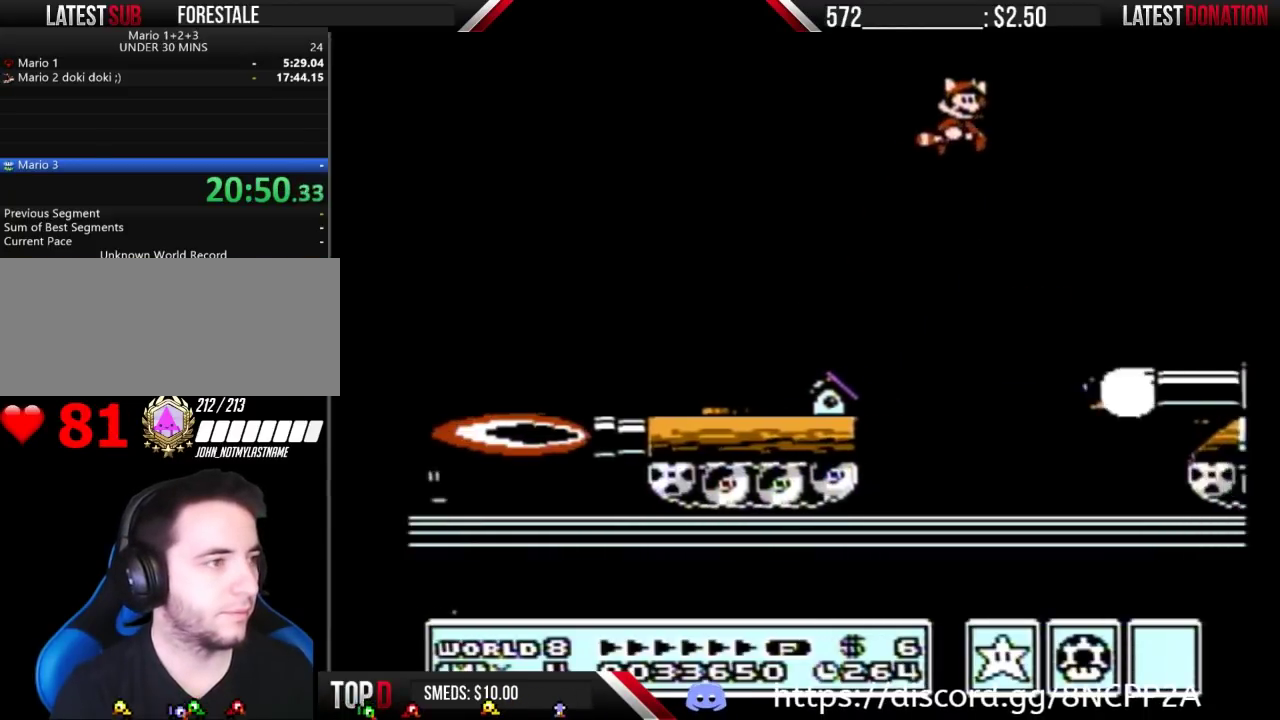
{"buttons": [], "events": [[467, "B", "up"], [500, "DPAD_RIGHT", "up"]]}
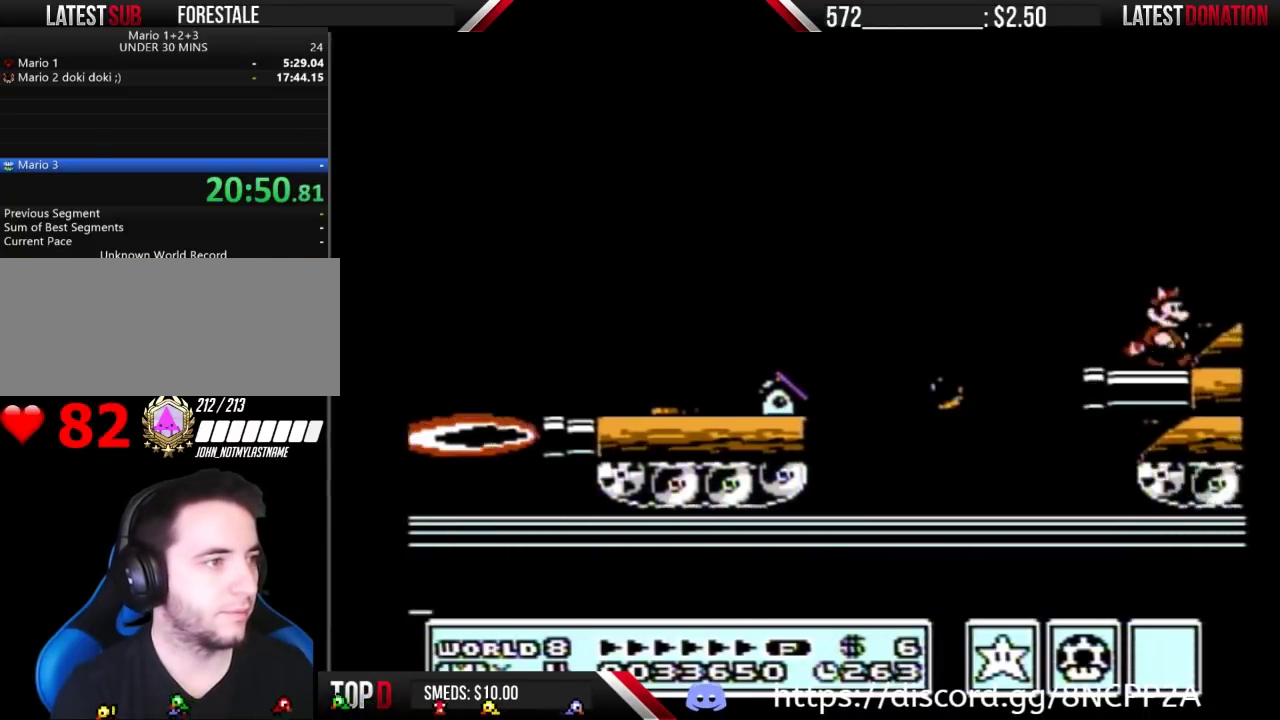
{"buttons": ["B", "DPAD_LEFT"], "events": [[133, "A", "down"], [200, "A", "up"], [200, "DPAD_RIGHT", "down"], [333, "B", "down"], [333, "DPAD_RIGHT", "up"], [400, "DPAD_LEFT", "down"]]}
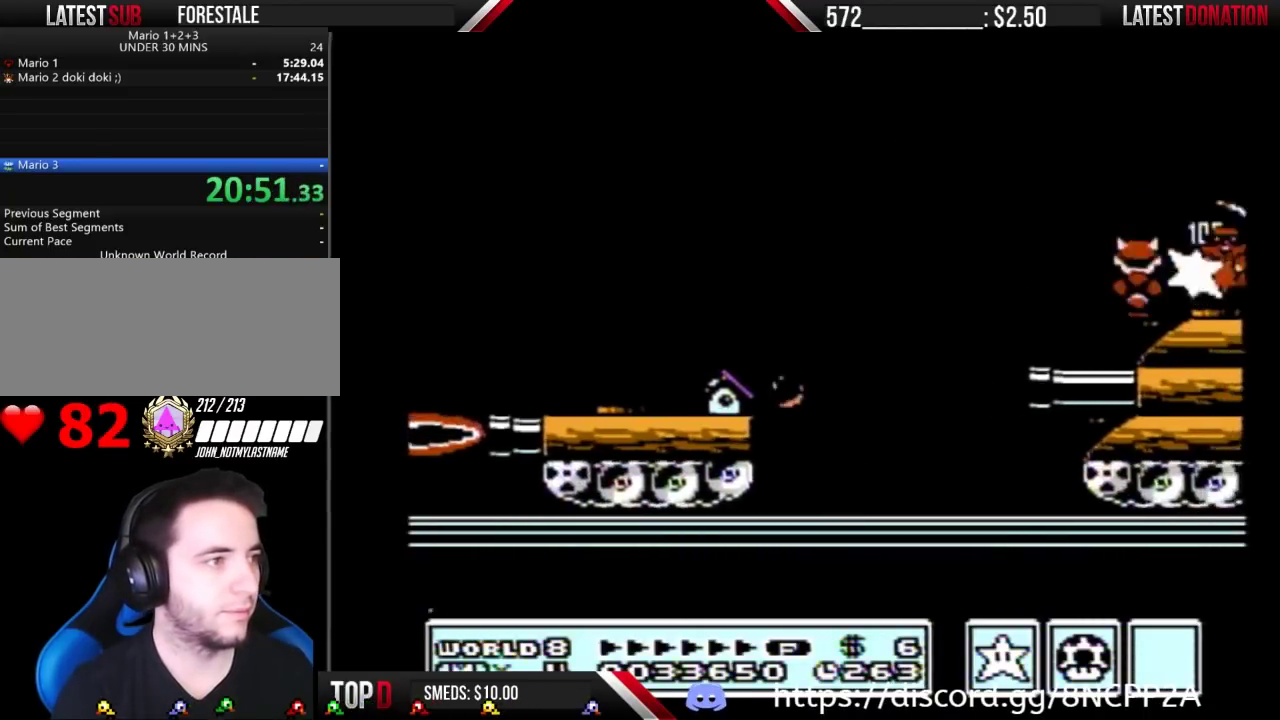
{"buttons": [], "events": [[33, "DPAD_LEFT", "up"], [133, "DPAD_RIGHT", "down"], [200, "A", "down"], [333, "A", "up"], [333, "B", "up"], [333, "DPAD_RIGHT", "up"]]}
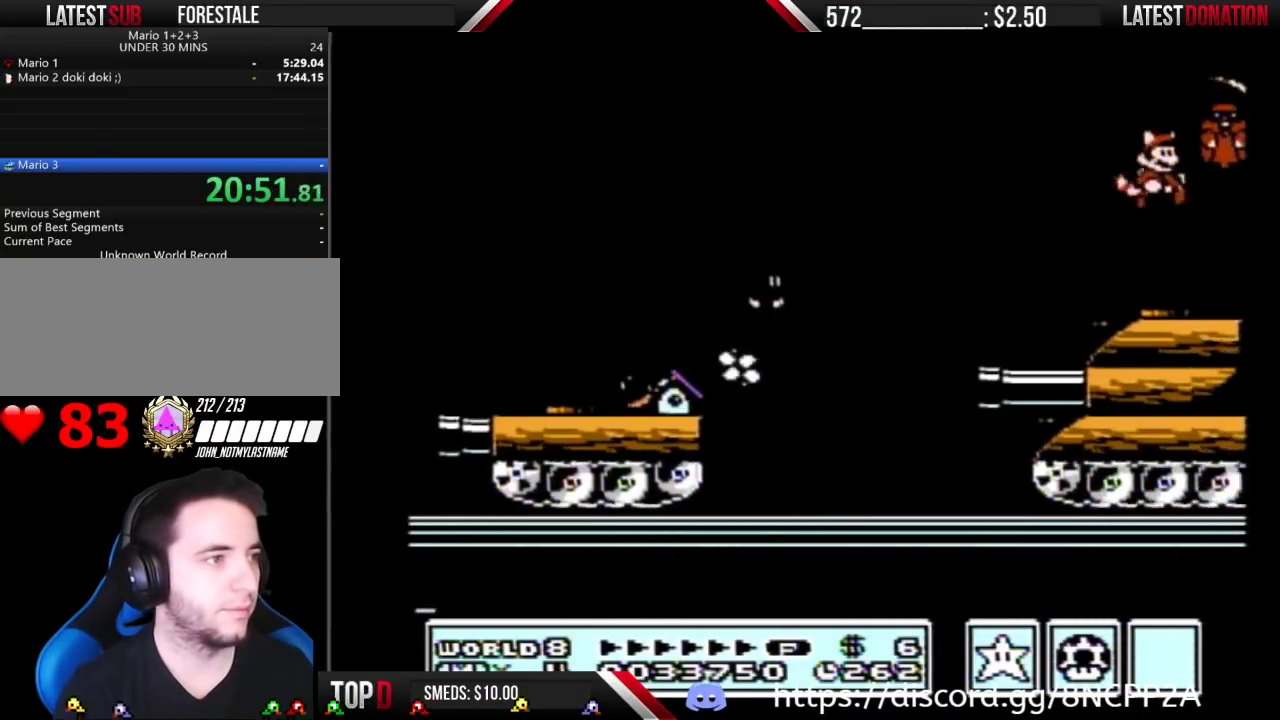
{"buttons": ["A", "B"], "events": [[267, "B", "down"], [300, "A", "down"], [300, "DPAD_DOWN", "down"], [400, "DPAD_DOWN", "up"]]}
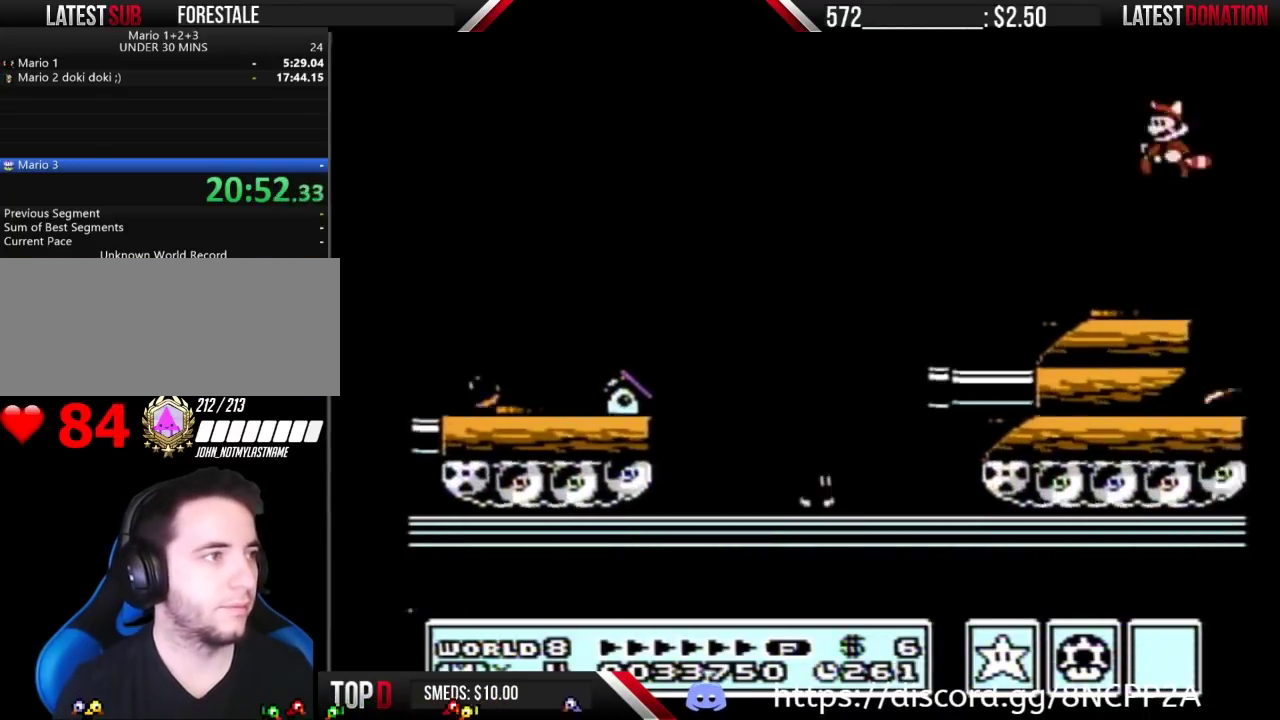
{"buttons": [], "events": [[67, "A", "up"], [133, "B", "up"], [200, "B", "down"], [400, "B", "up"]]}
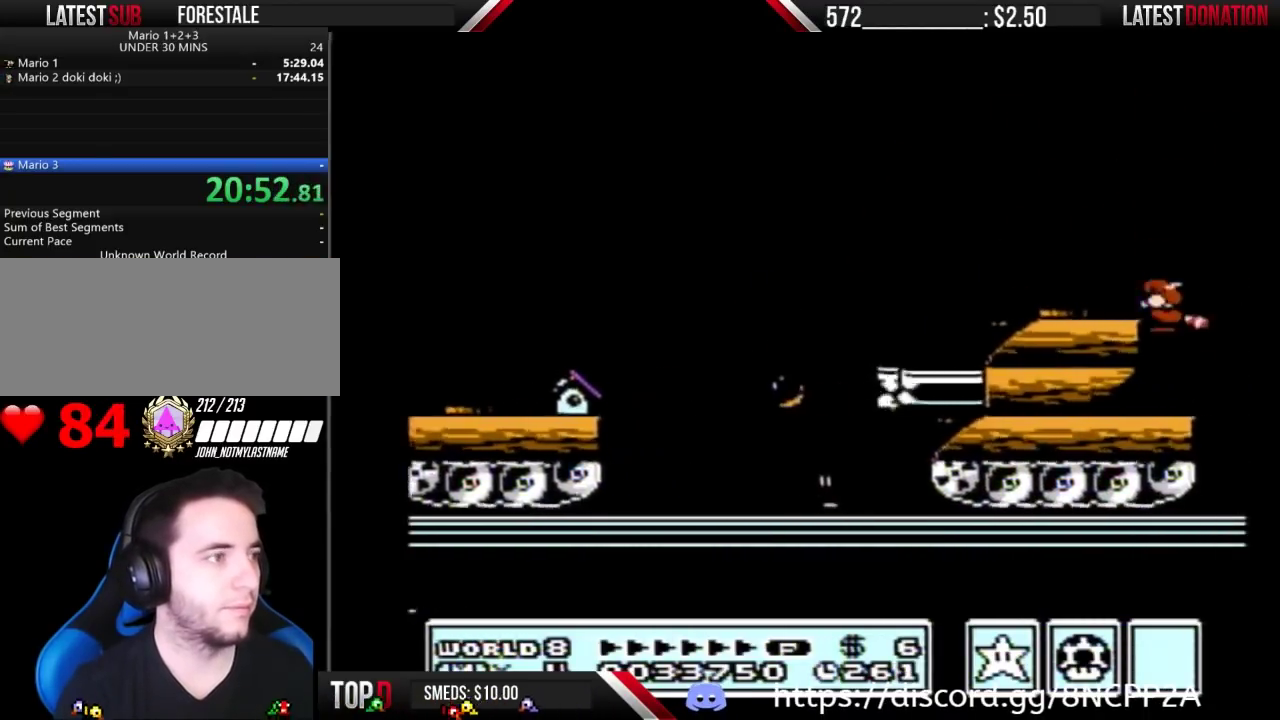
{"buttons": [], "events": [[233, "B", "down"], [267, "A", "down"], [267, "DPAD_LEFT", "down"], [400, "A", "up"], [467, "B", "up"], [467, "DPAD_LEFT", "up"]]}
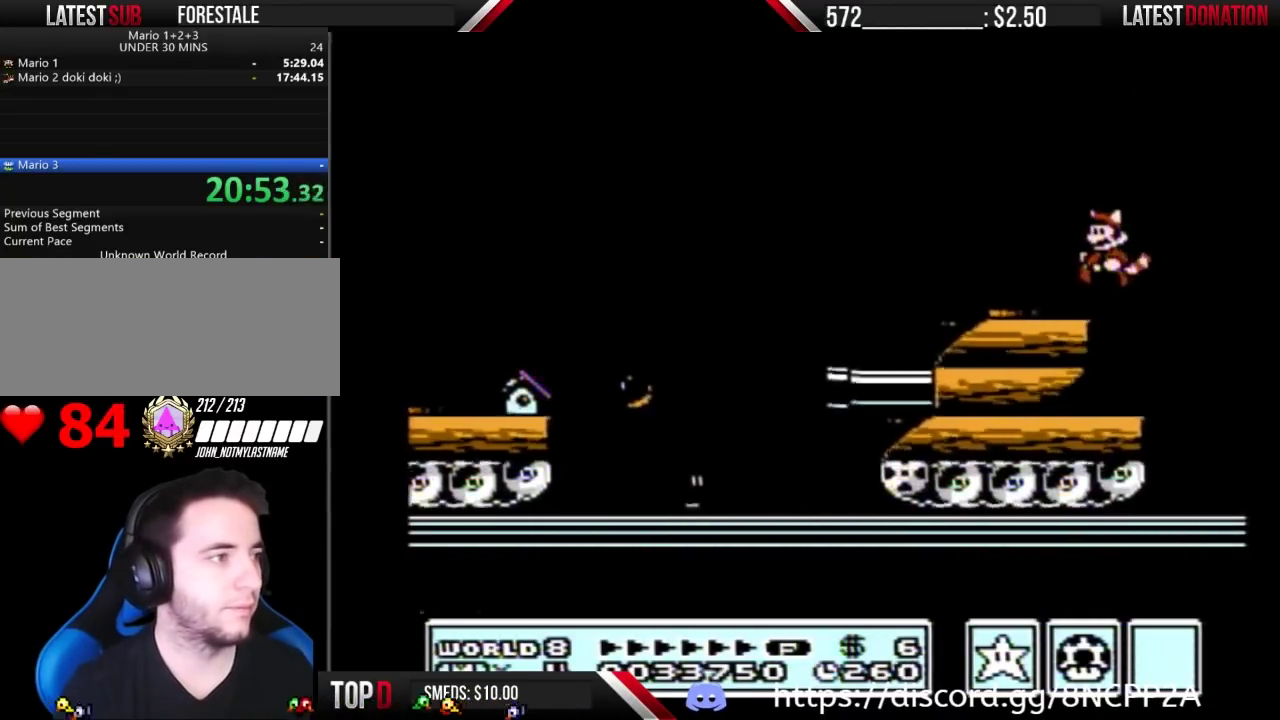
{"buttons": [], "events": [[233, "A", "down"], [233, "B", "down"], [233, "DPAD_DOWN", "down"], [333, "A", "up"], [333, "B", "up"], [333, "DPAD_DOWN", "up"]]}
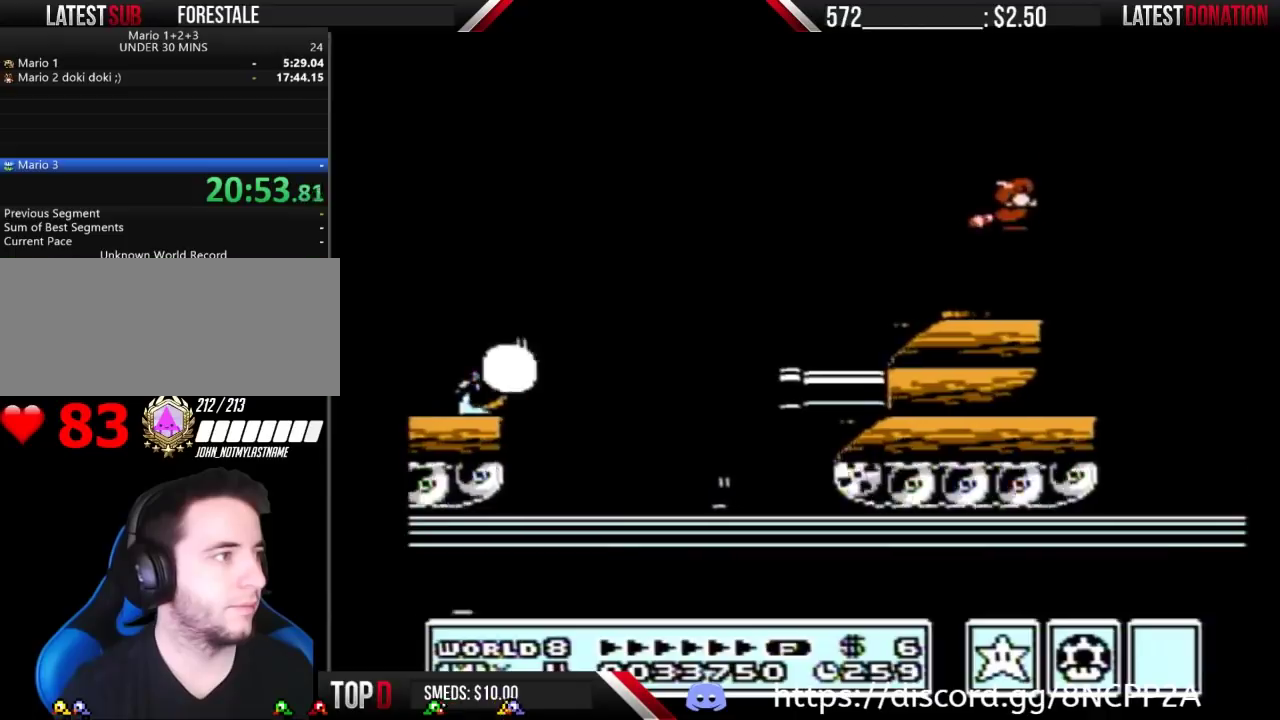
{"buttons": [], "events": [[233, "B", "down"], [267, "DPAD_DOWN", "down"], [300, "A", "down"], [400, "A", "up"], [400, "B", "up"], [400, "DPAD_DOWN", "up"]]}